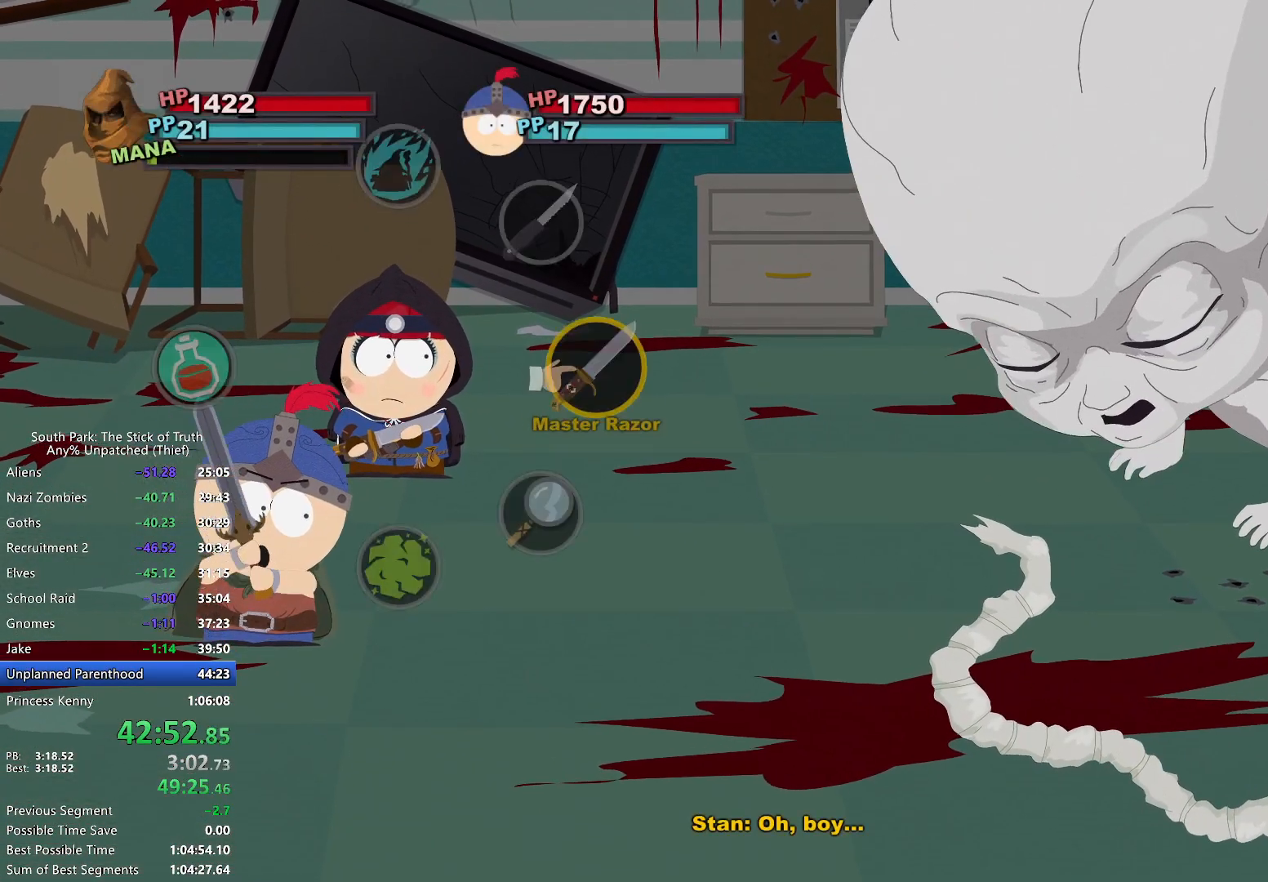
Gameplay with a controller (Xbox layout); each line is a JSON object with the inputs held at the frame after it. "events" lists button and stick changes between this image and that frame as [ms after this image, input, new state], when the widget could be followed in between. Not read: L3 R3.
{"buttons": [], "left_stick": "down-left", "right_stick": "center", "events": [[33, "left_stick", "left"], [200, "A", "down"], [267, "A", "up"], [283, "left_stick", "down-left"]]}
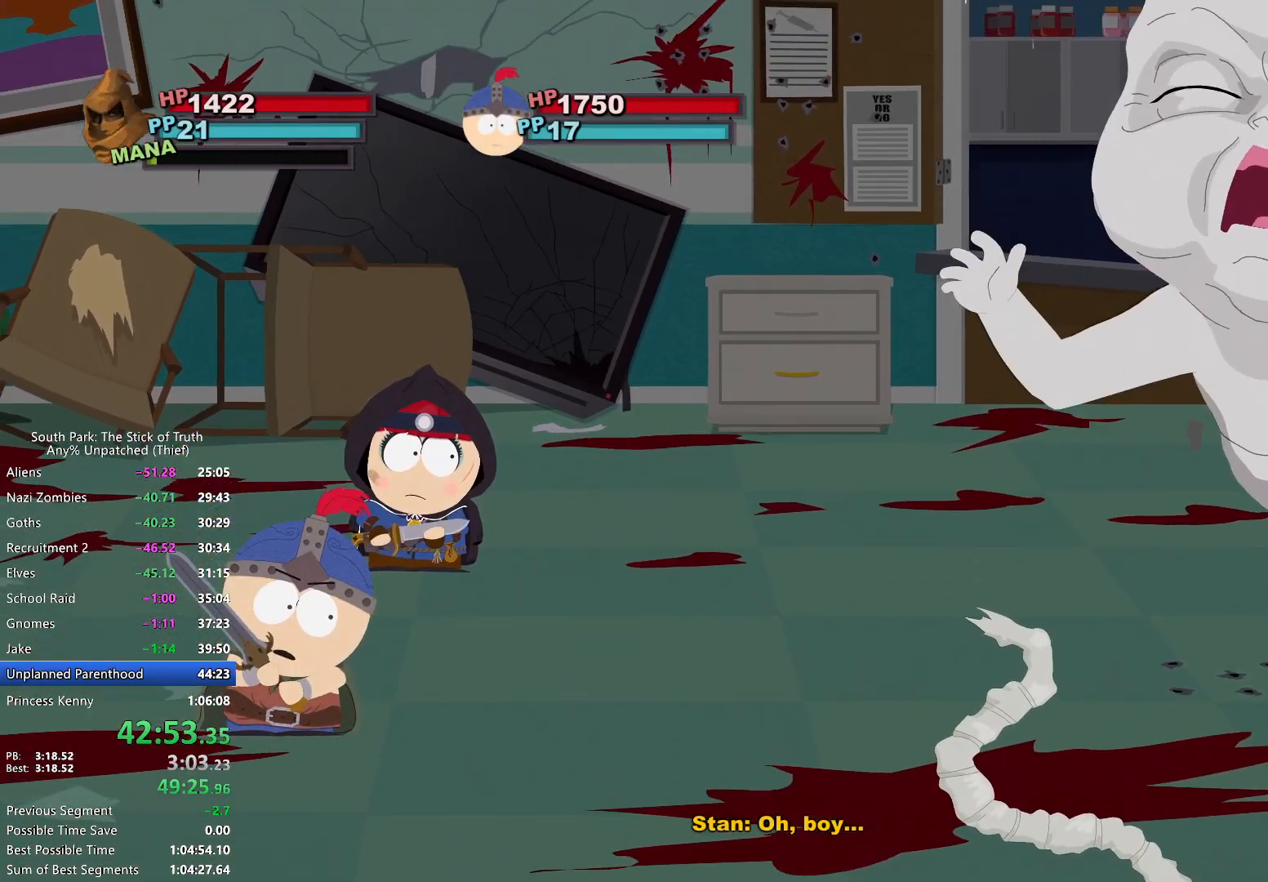
{"buttons": [], "left_stick": "down-left", "right_stick": "center", "events": []}
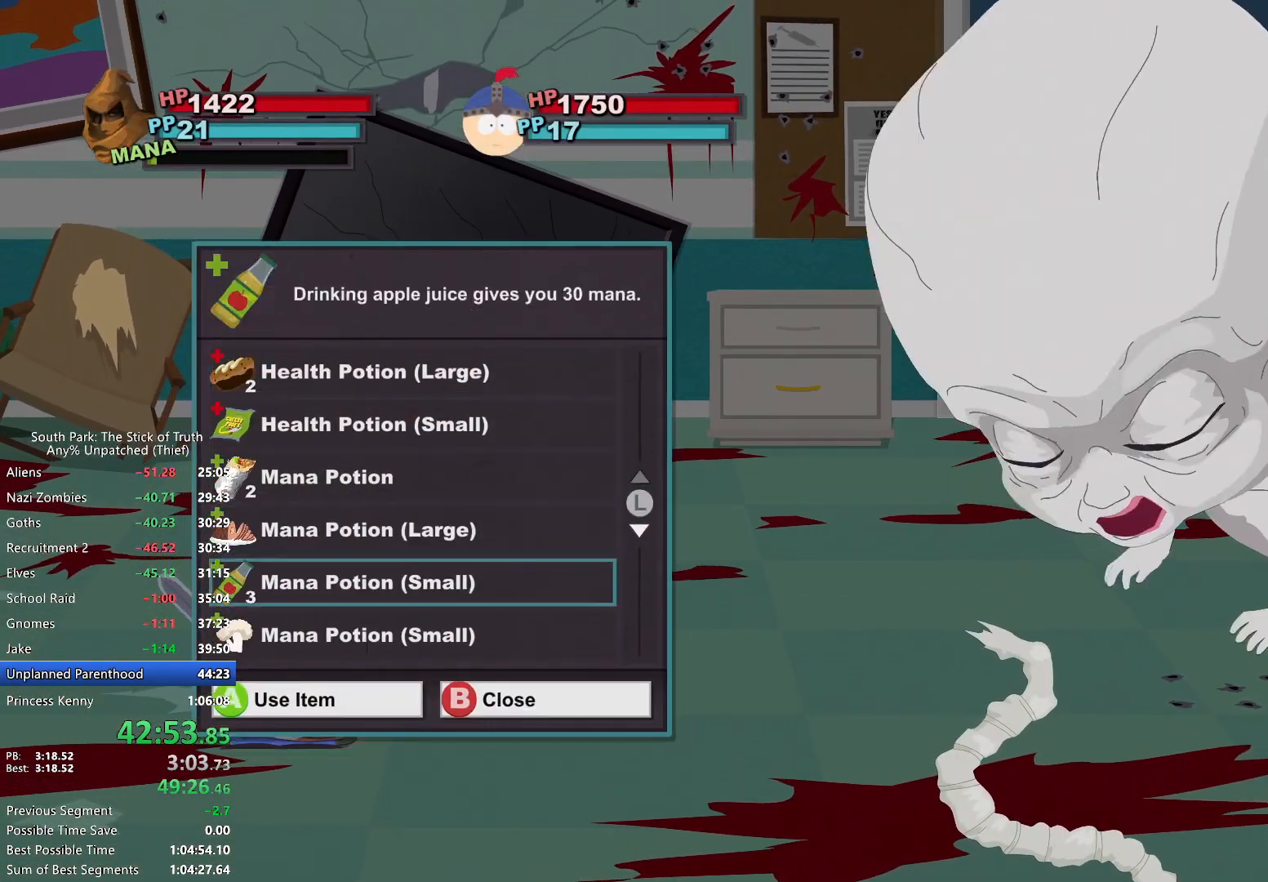
{"buttons": [], "left_stick": "center", "right_stick": "center", "events": [[383, "A", "down"], [383, "left_stick", "center"], [467, "A", "up"]]}
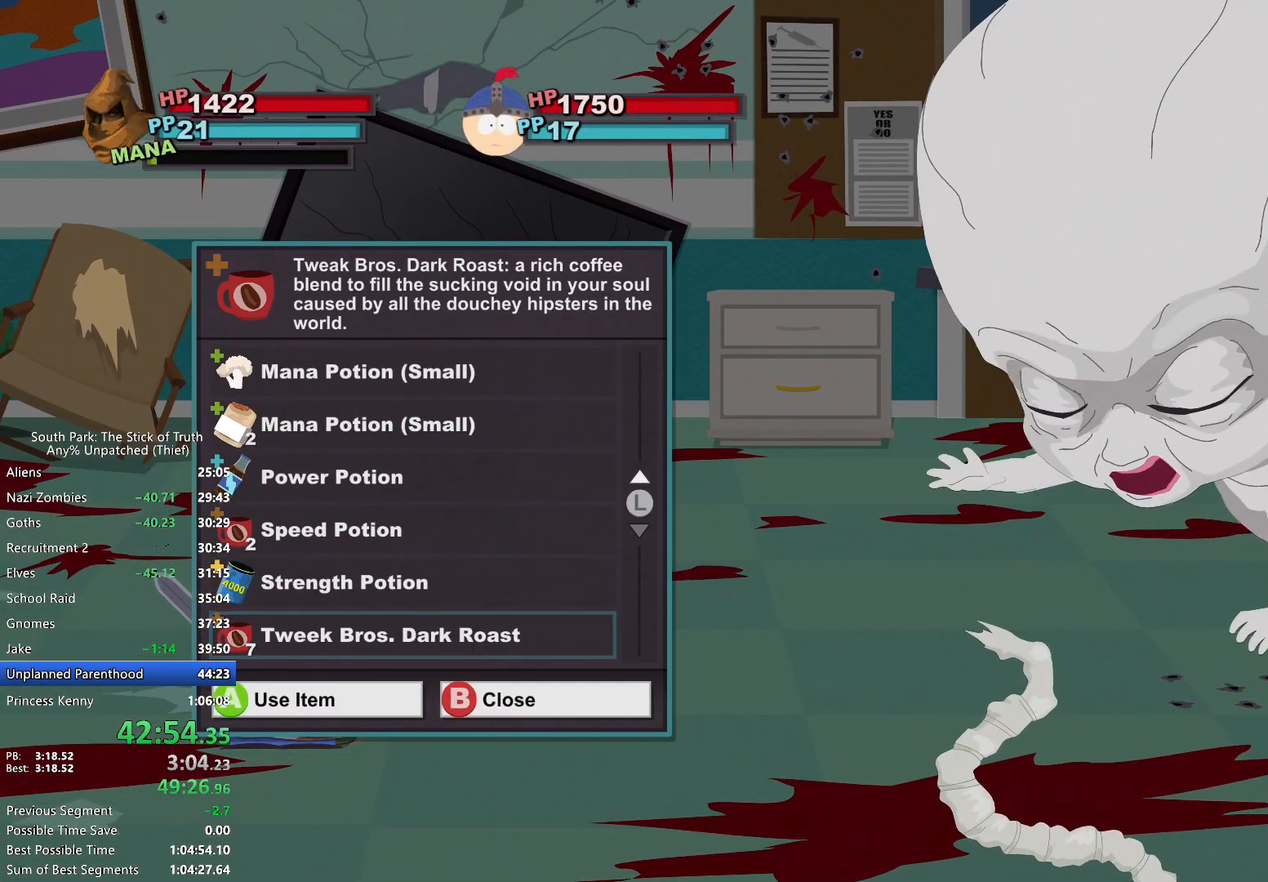
{"buttons": [], "left_stick": "center", "right_stick": "center", "events": [[17, "A", "down"], [83, "A", "up"]]}
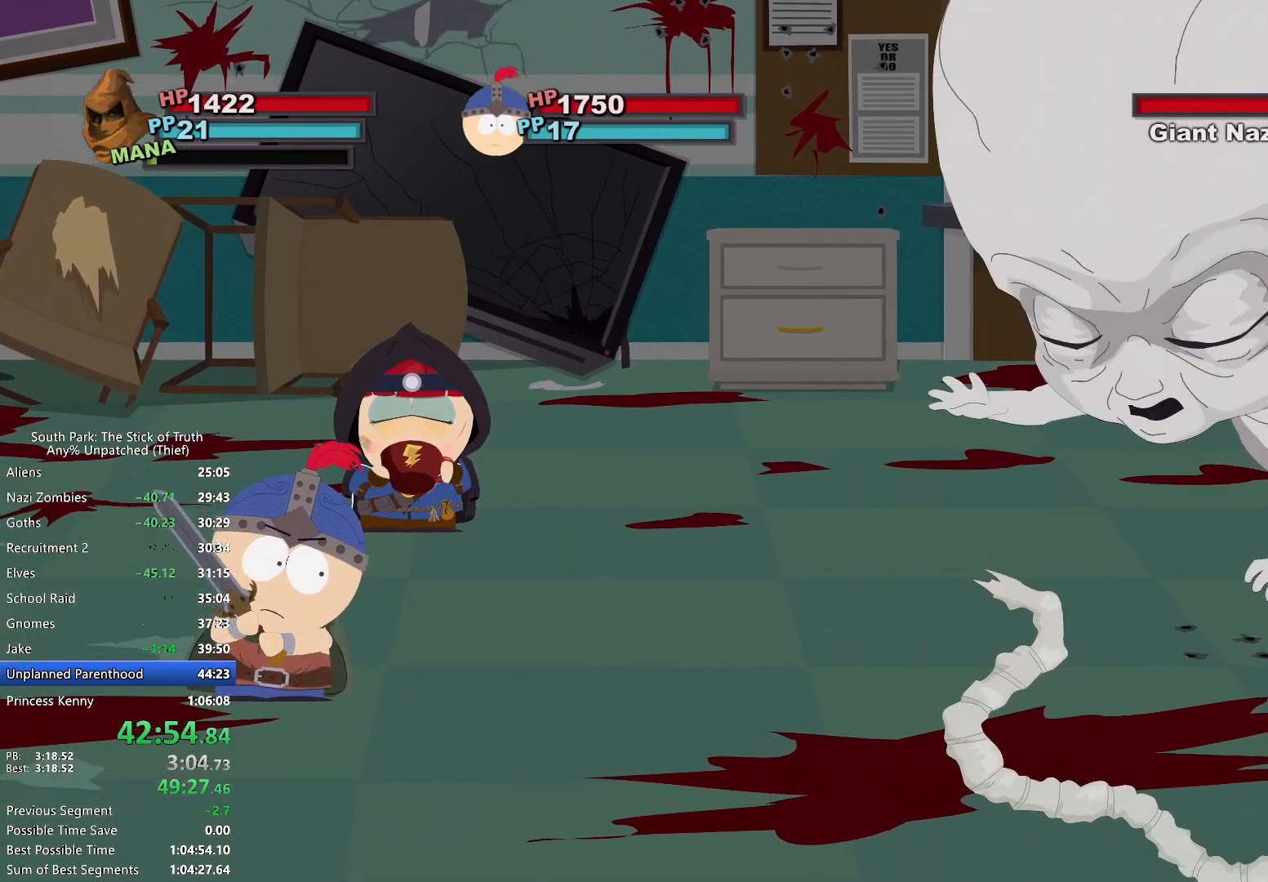
{"buttons": [], "left_stick": "center", "right_stick": "center", "events": []}
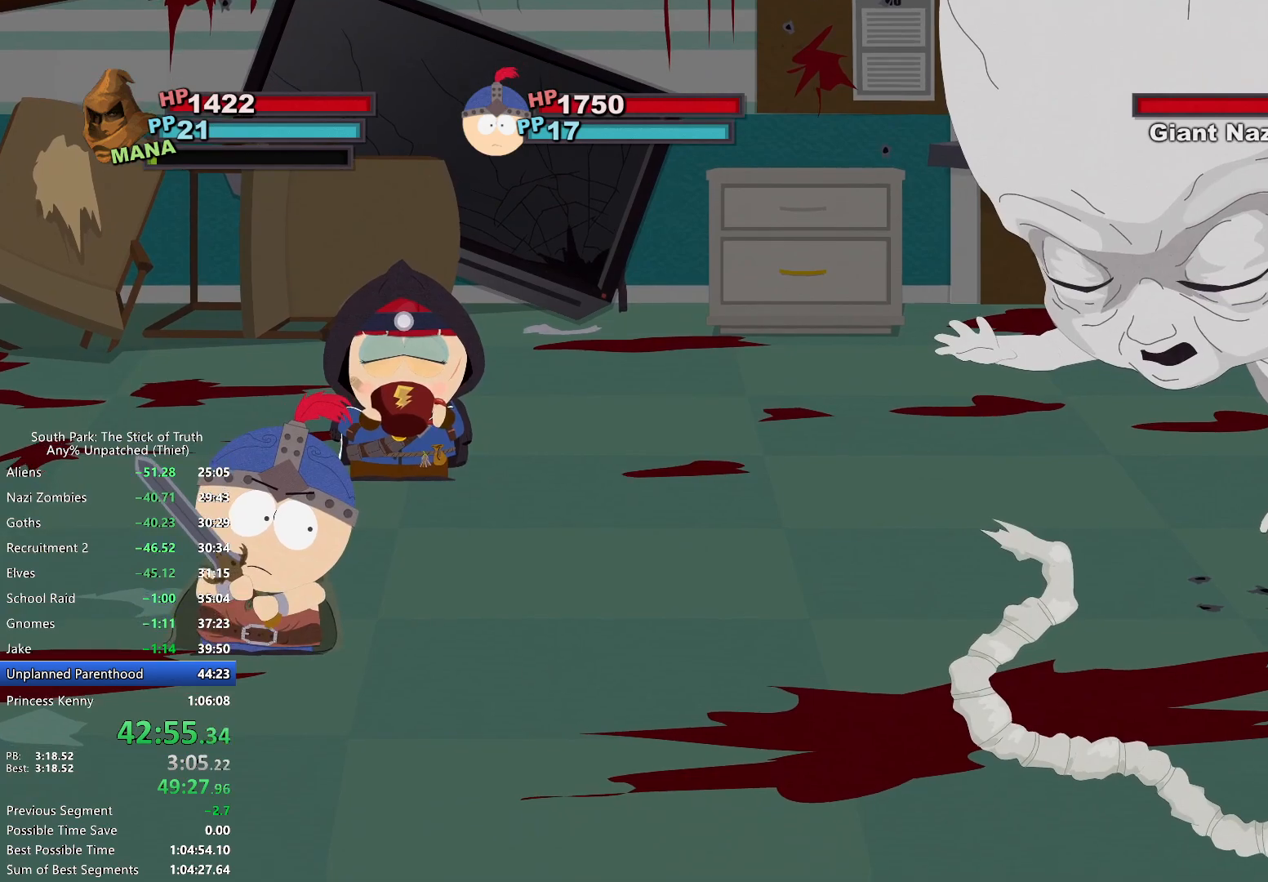
{"buttons": [], "left_stick": "center", "right_stick": "center", "events": []}
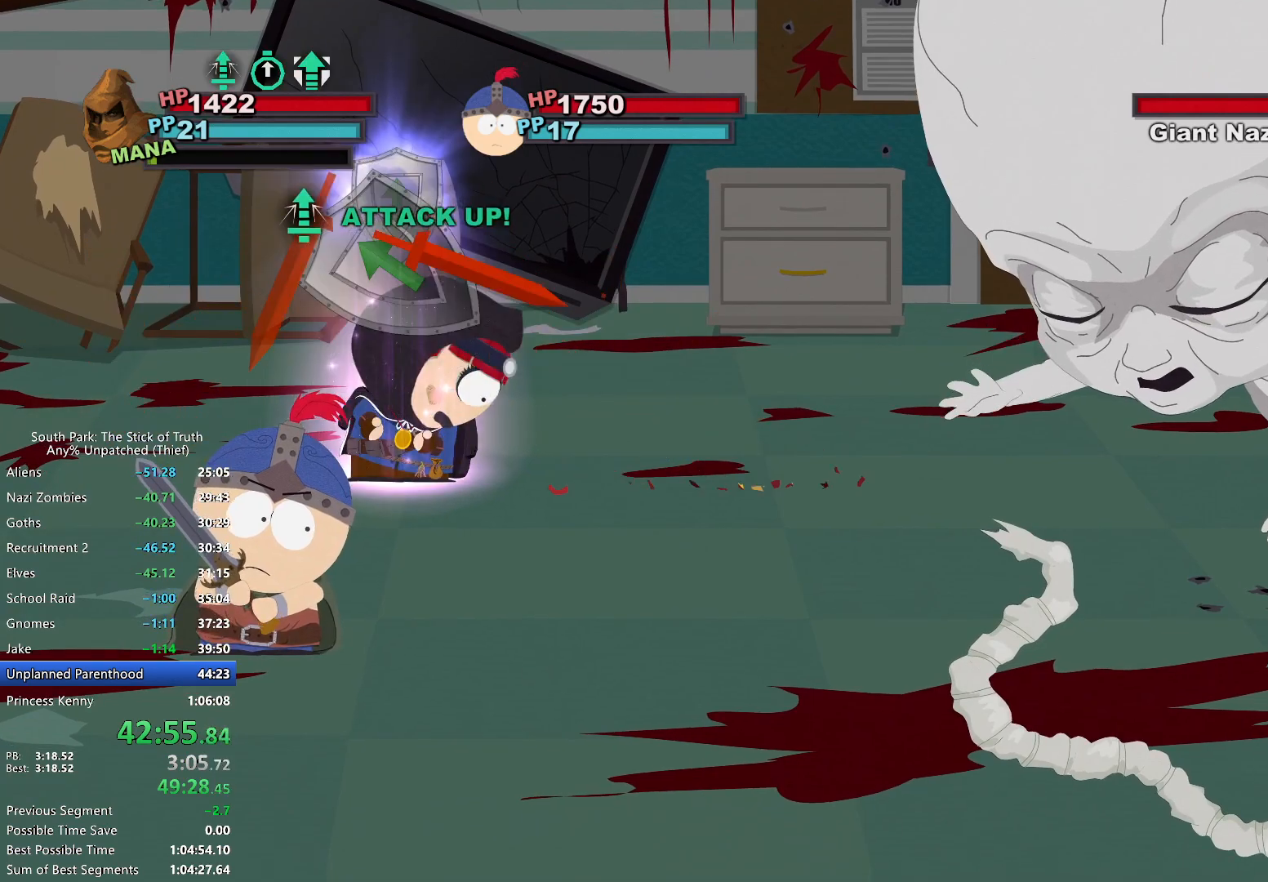
{"buttons": [], "left_stick": "center", "right_stick": "center", "events": []}
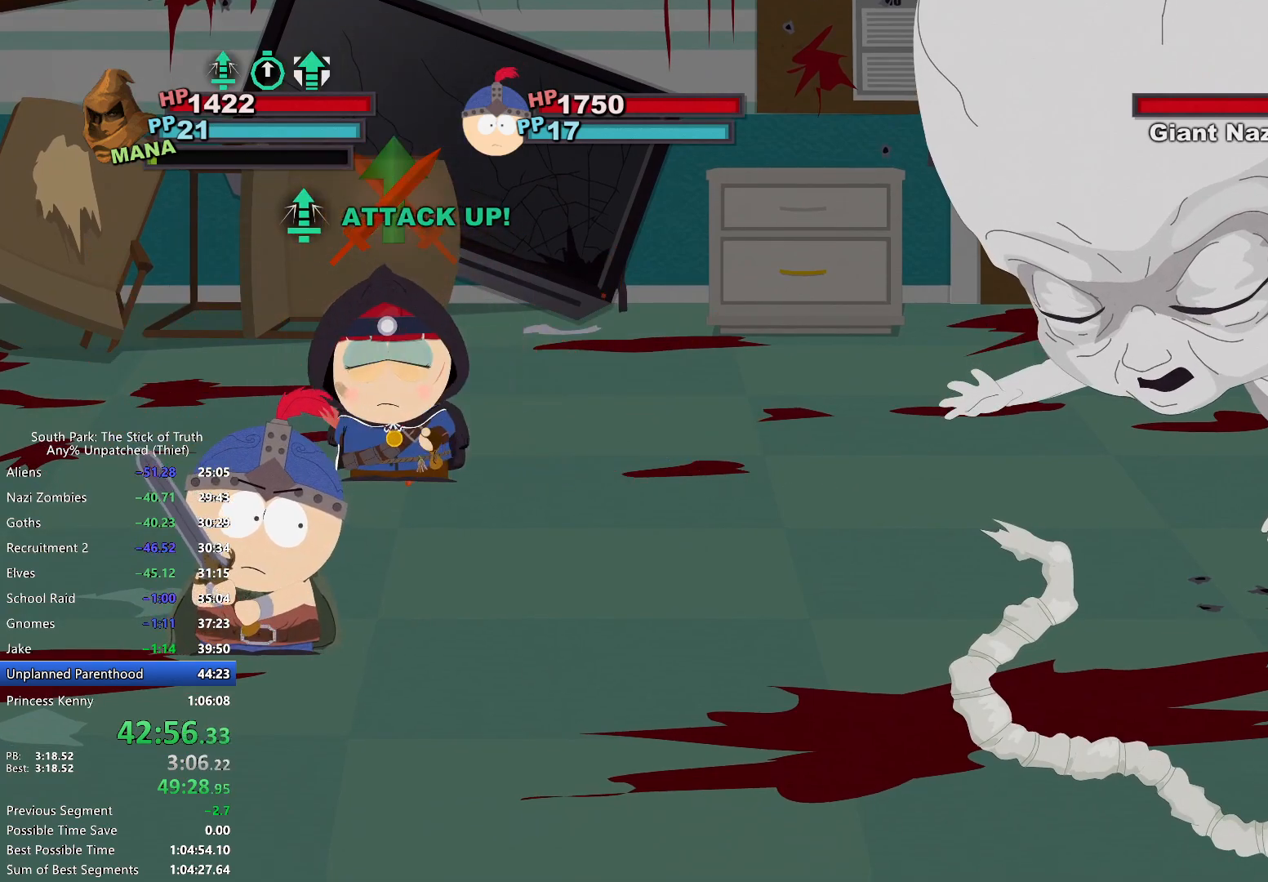
{"buttons": [], "left_stick": "center", "right_stick": "center", "events": []}
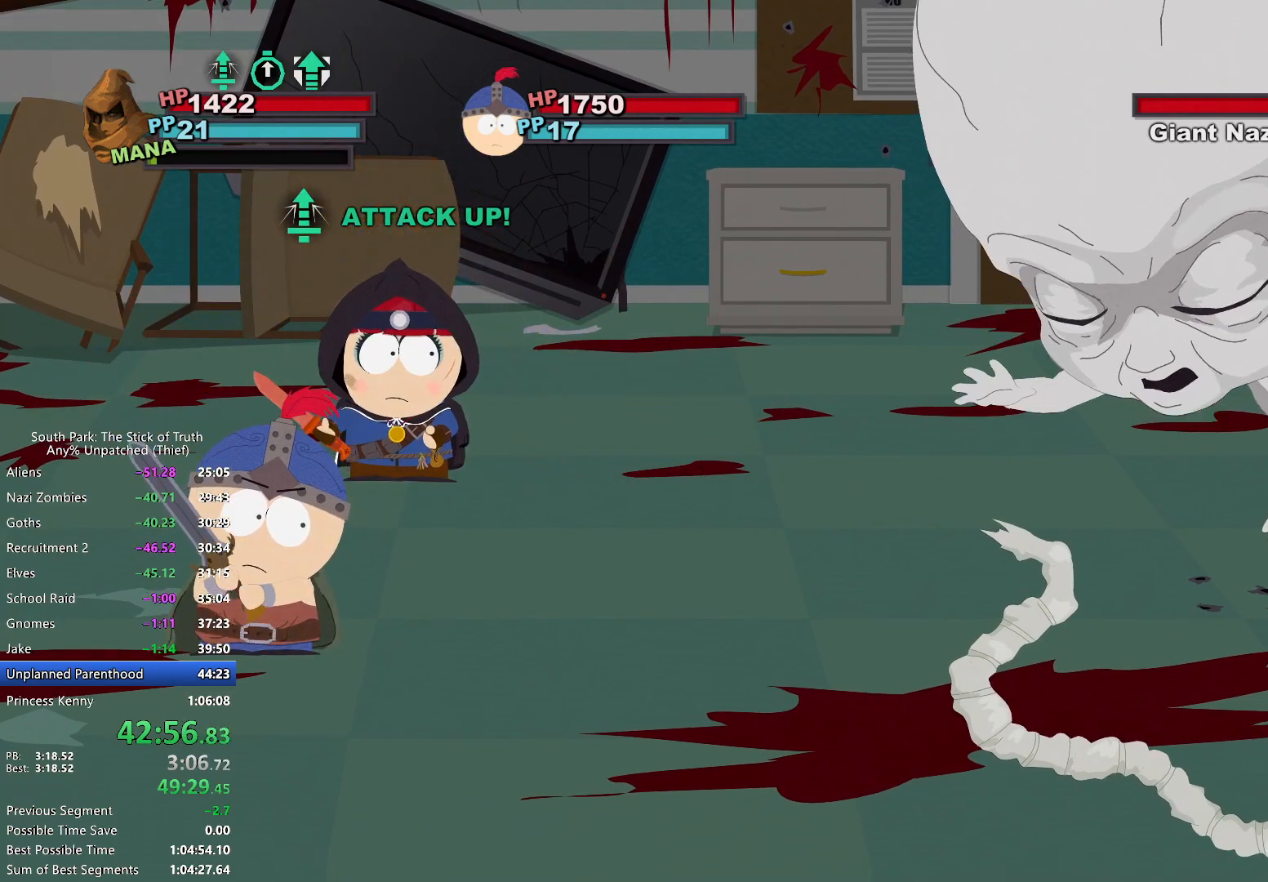
{"buttons": [], "left_stick": "center", "right_stick": "center", "events": []}
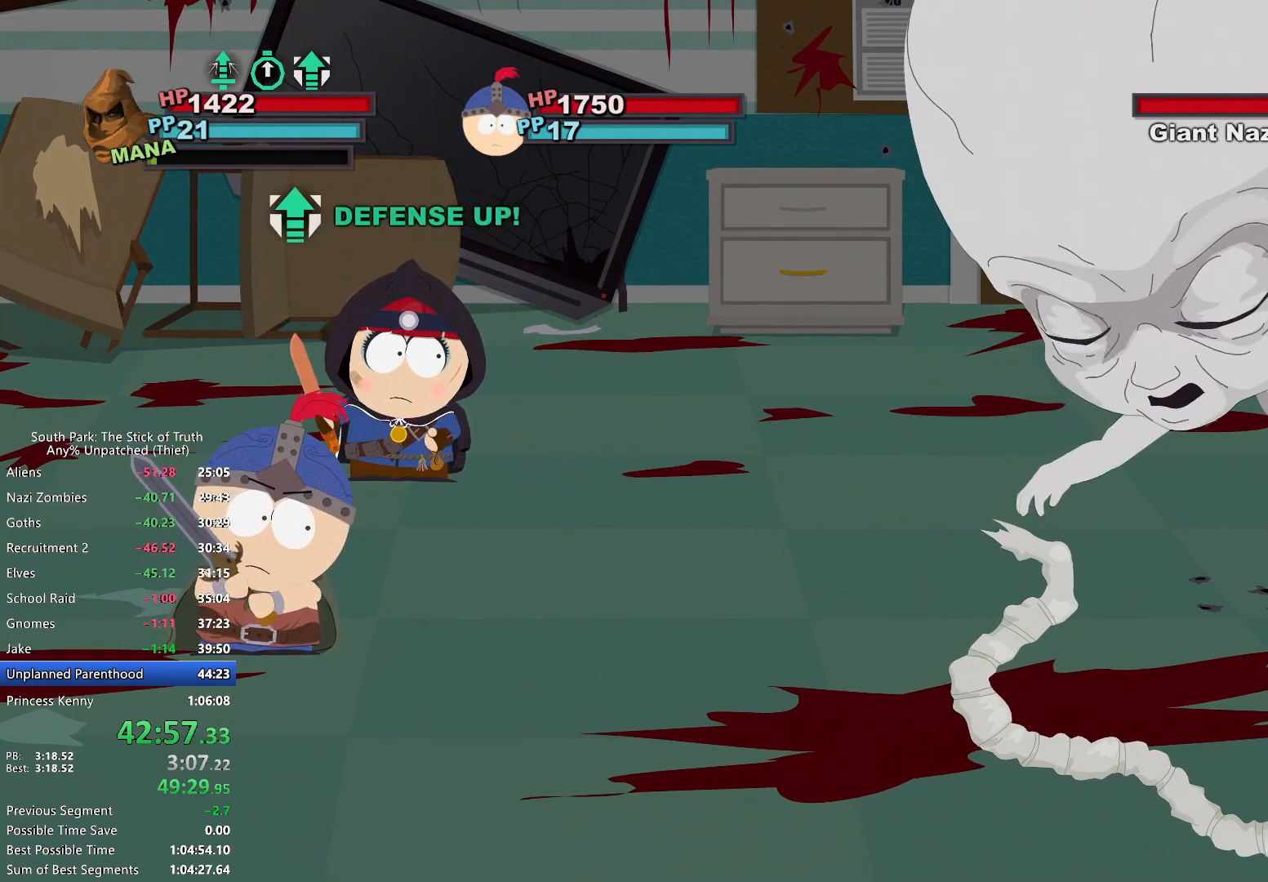
{"buttons": [], "left_stick": "center", "right_stick": "center", "events": []}
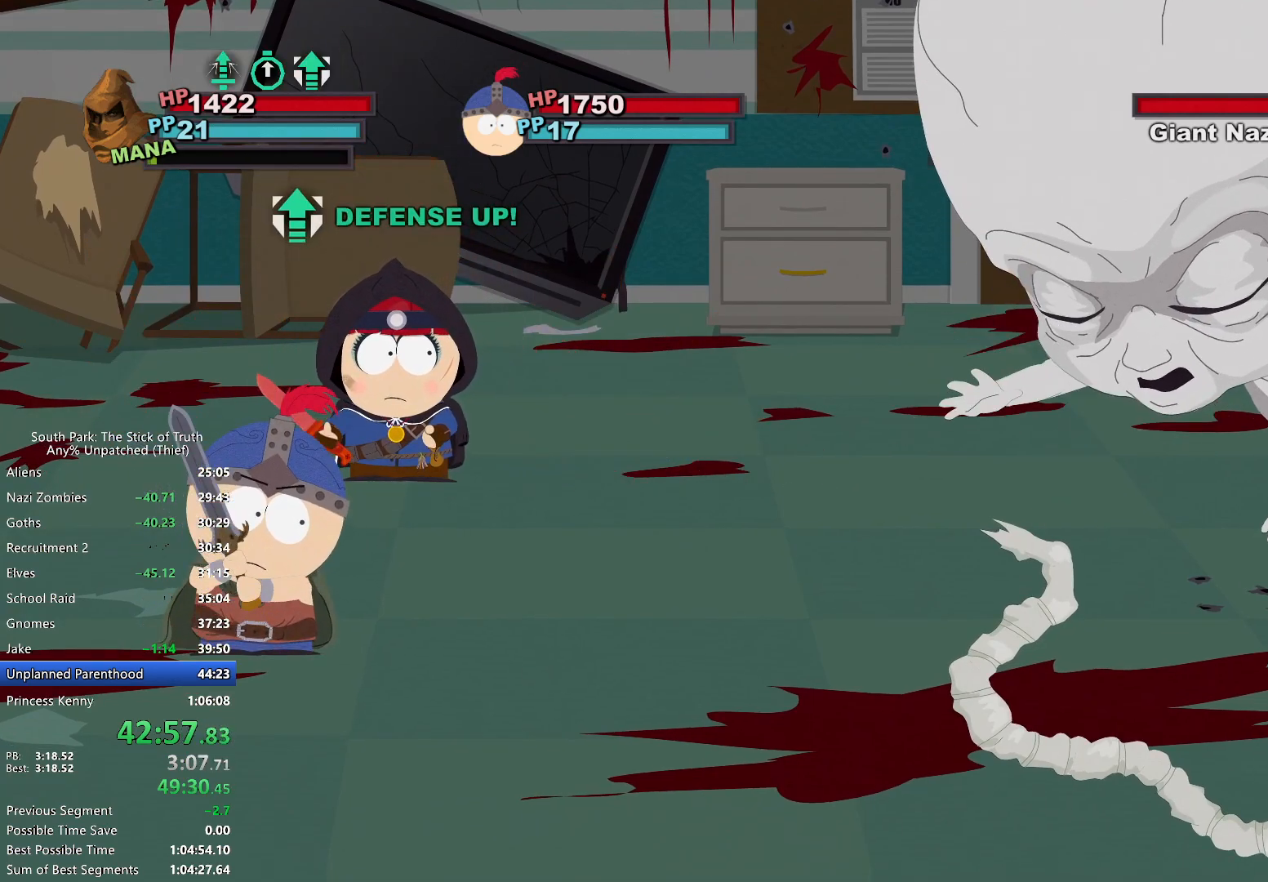
{"buttons": [], "left_stick": "center", "right_stick": "center", "events": []}
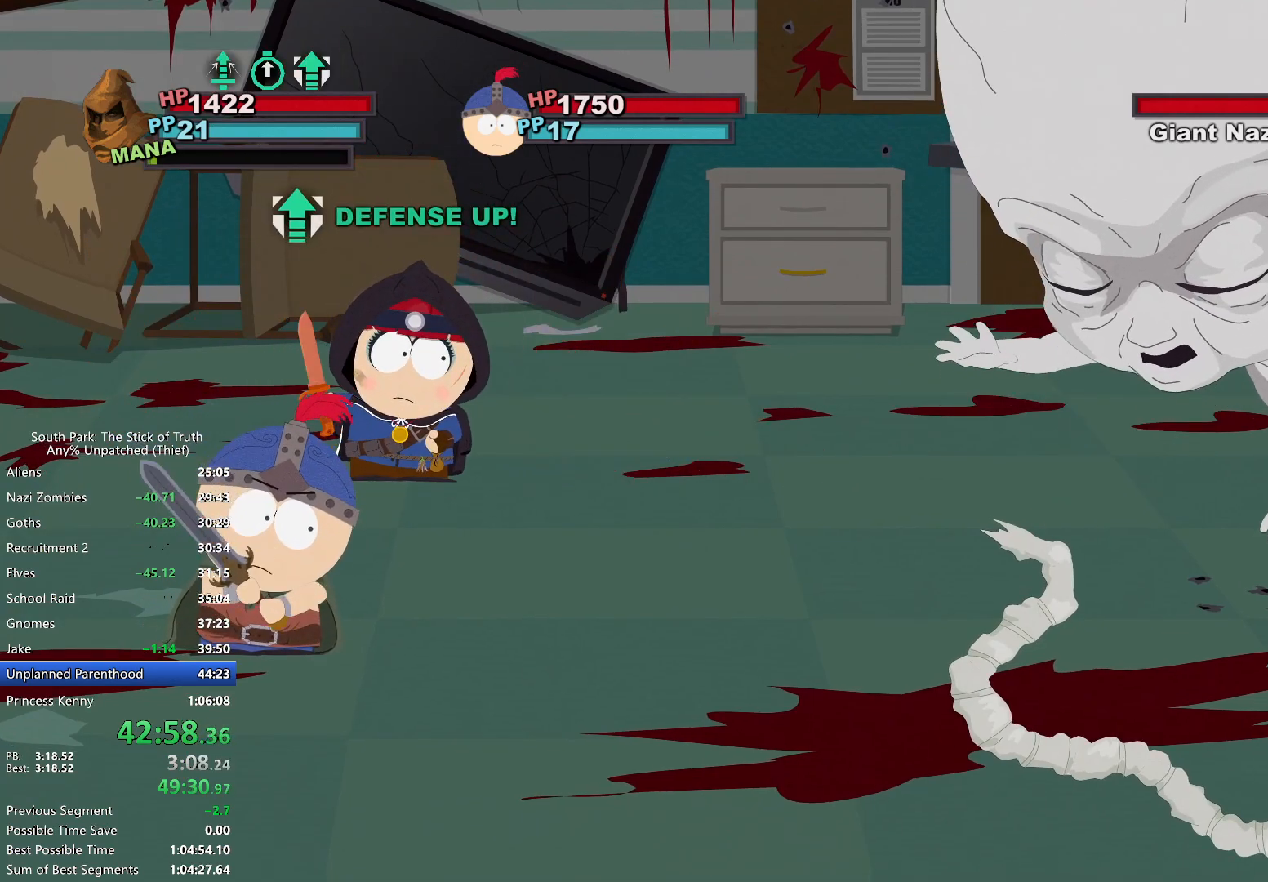
{"buttons": [], "left_stick": "center", "right_stick": "center", "events": []}
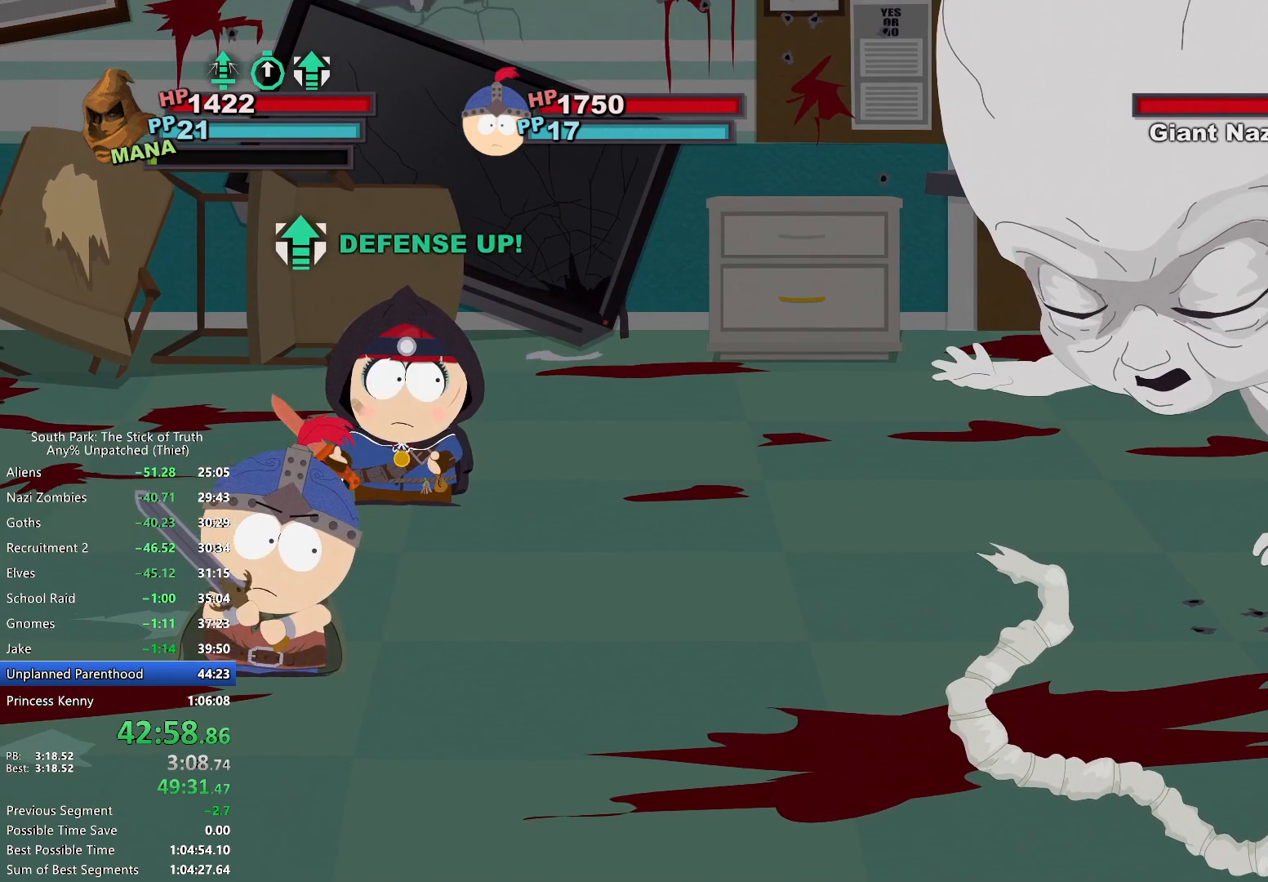
{"buttons": [], "left_stick": "center", "right_stick": "center", "events": [[283, "A", "down"], [333, "A", "up"], [400, "A", "down"], [450, "A", "up"]]}
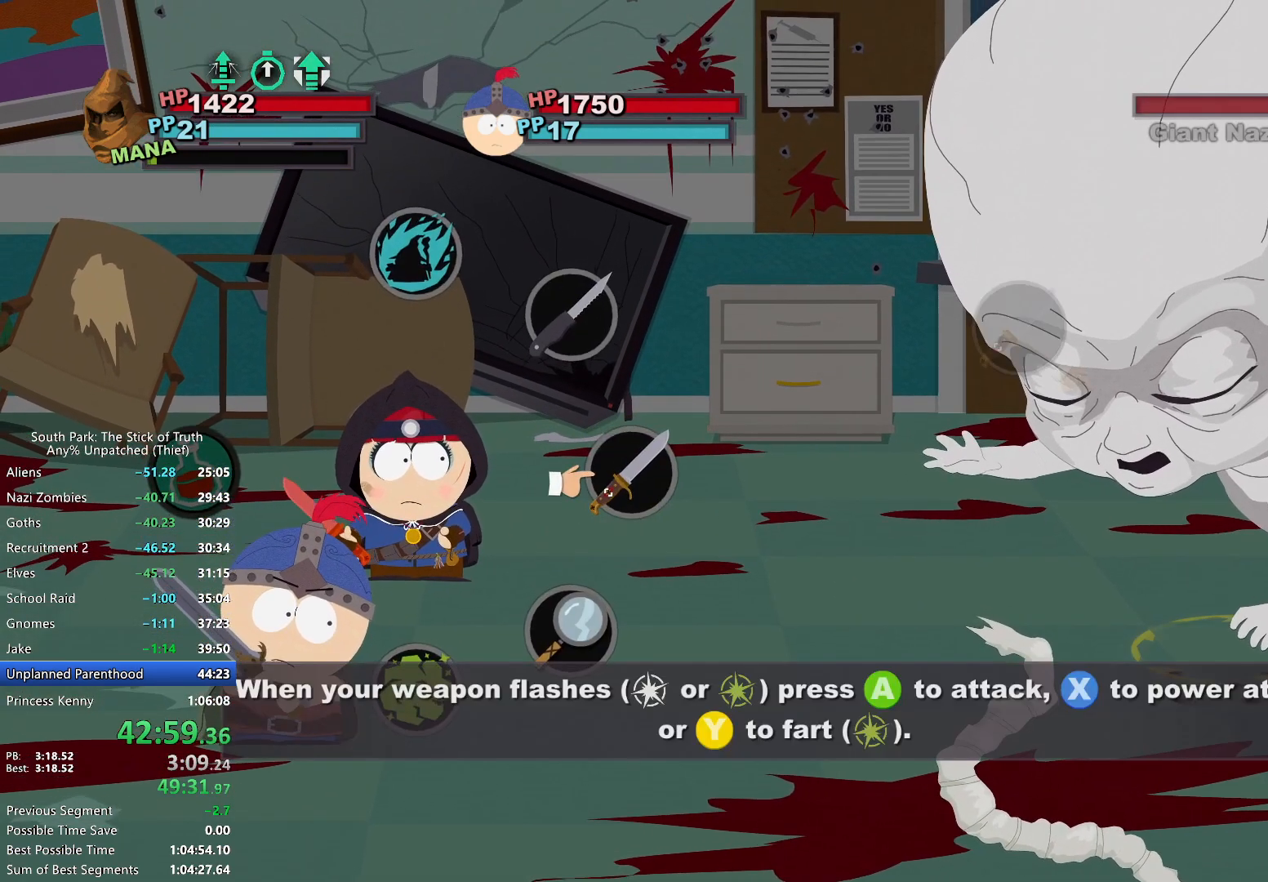
{"buttons": [], "left_stick": "center", "right_stick": "center", "events": []}
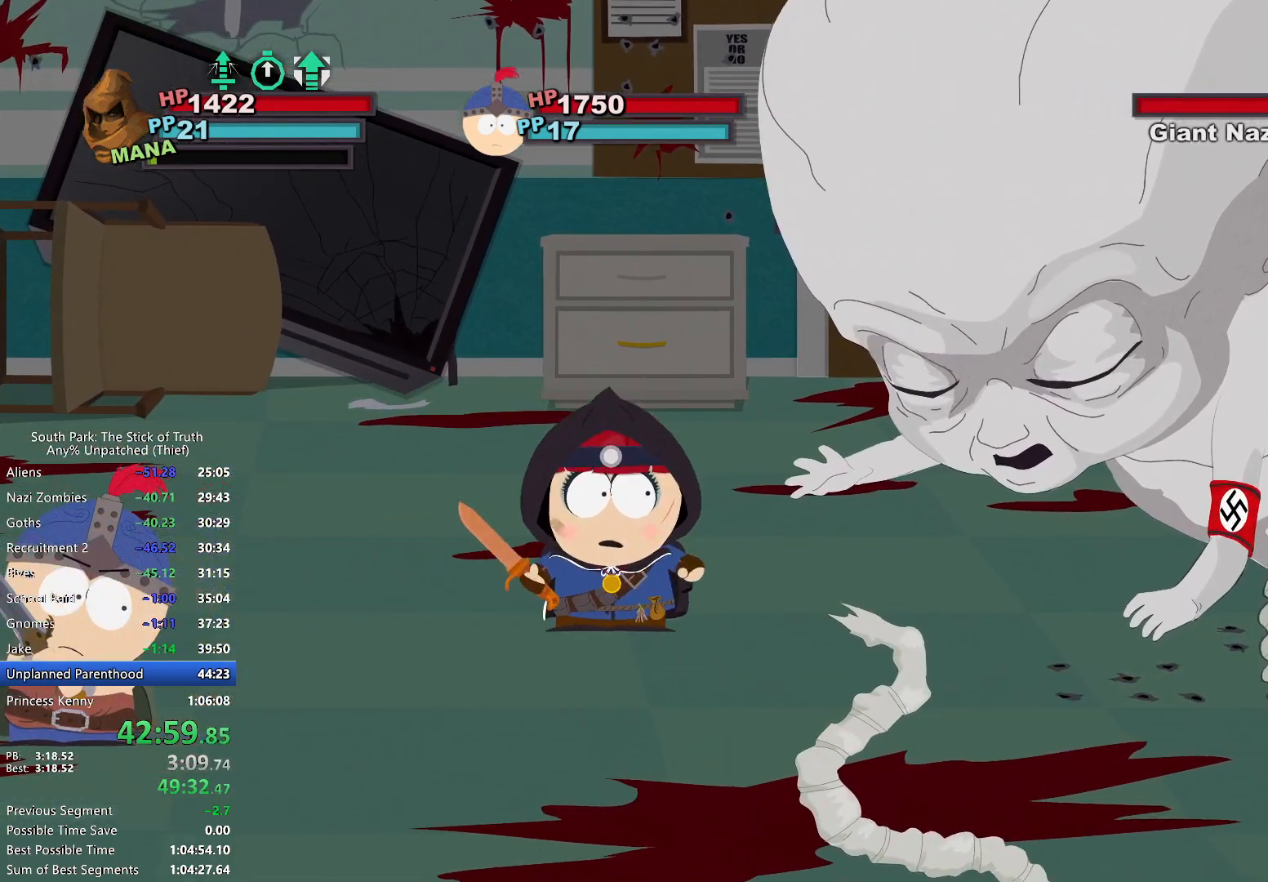
{"buttons": [], "left_stick": "center", "right_stick": "center", "events": [[133, "X", "down"], [200, "X", "up"], [267, "X", "down"], [317, "X", "up"], [383, "X", "down"], [450, "X", "up"]]}
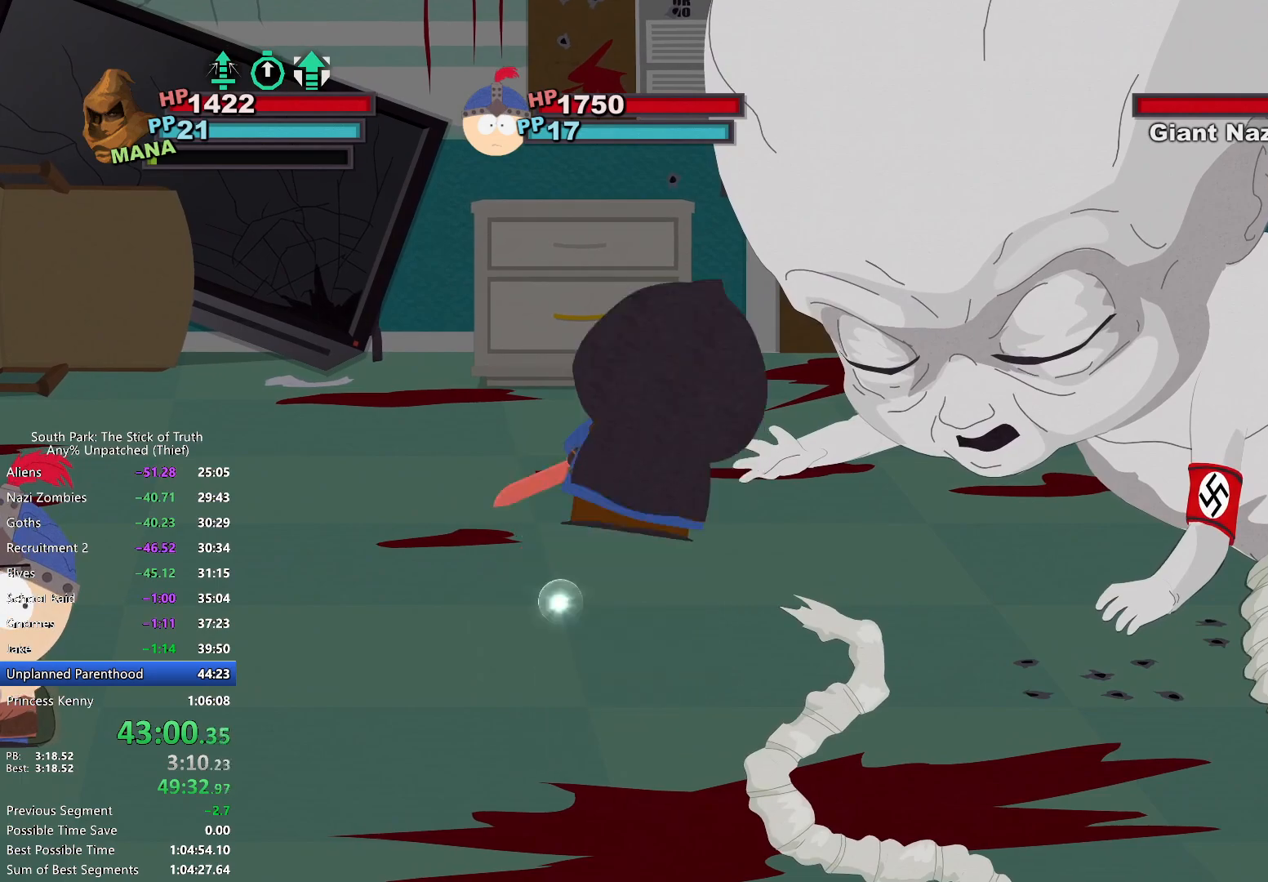
{"buttons": [], "left_stick": "center", "right_stick": "center", "events": []}
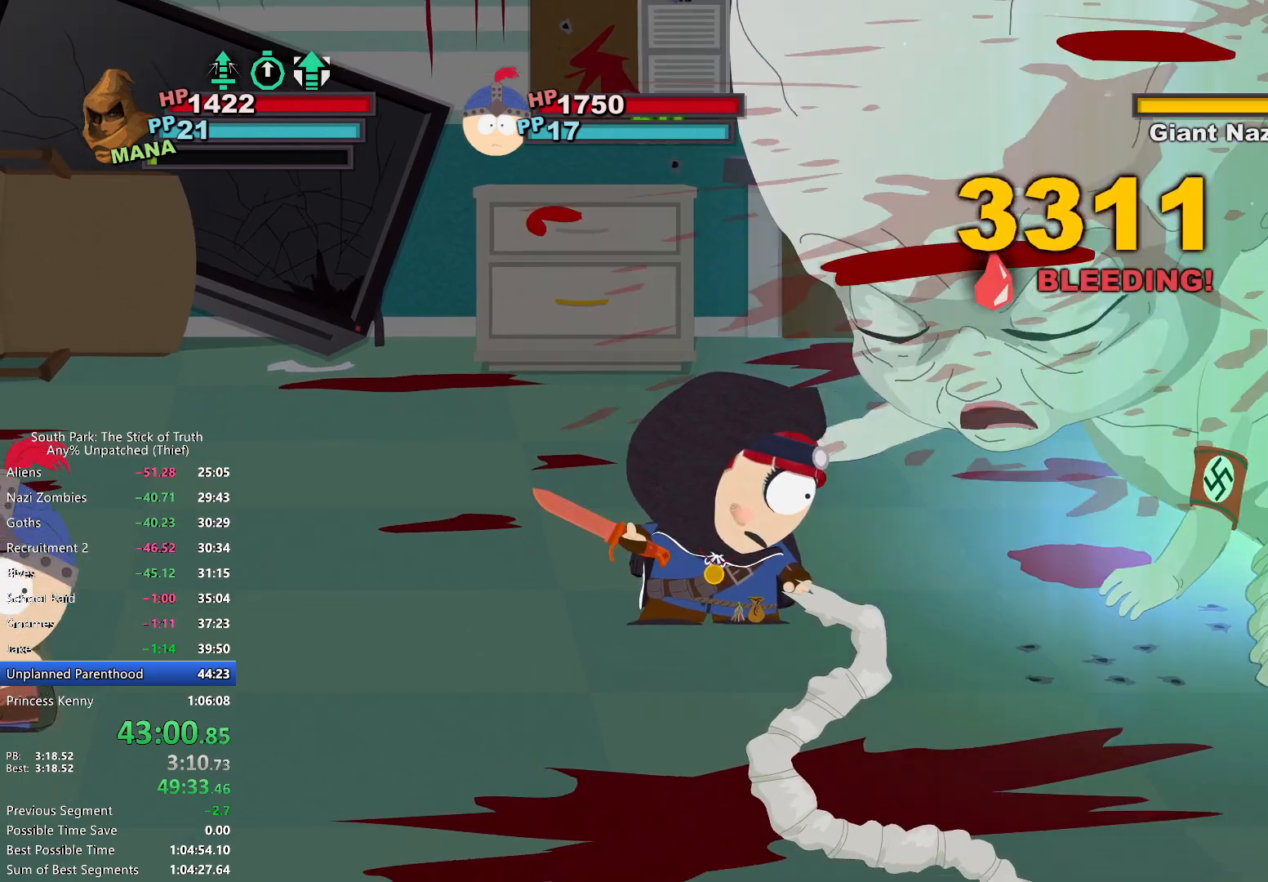
{"buttons": [], "left_stick": "center", "right_stick": "center", "events": []}
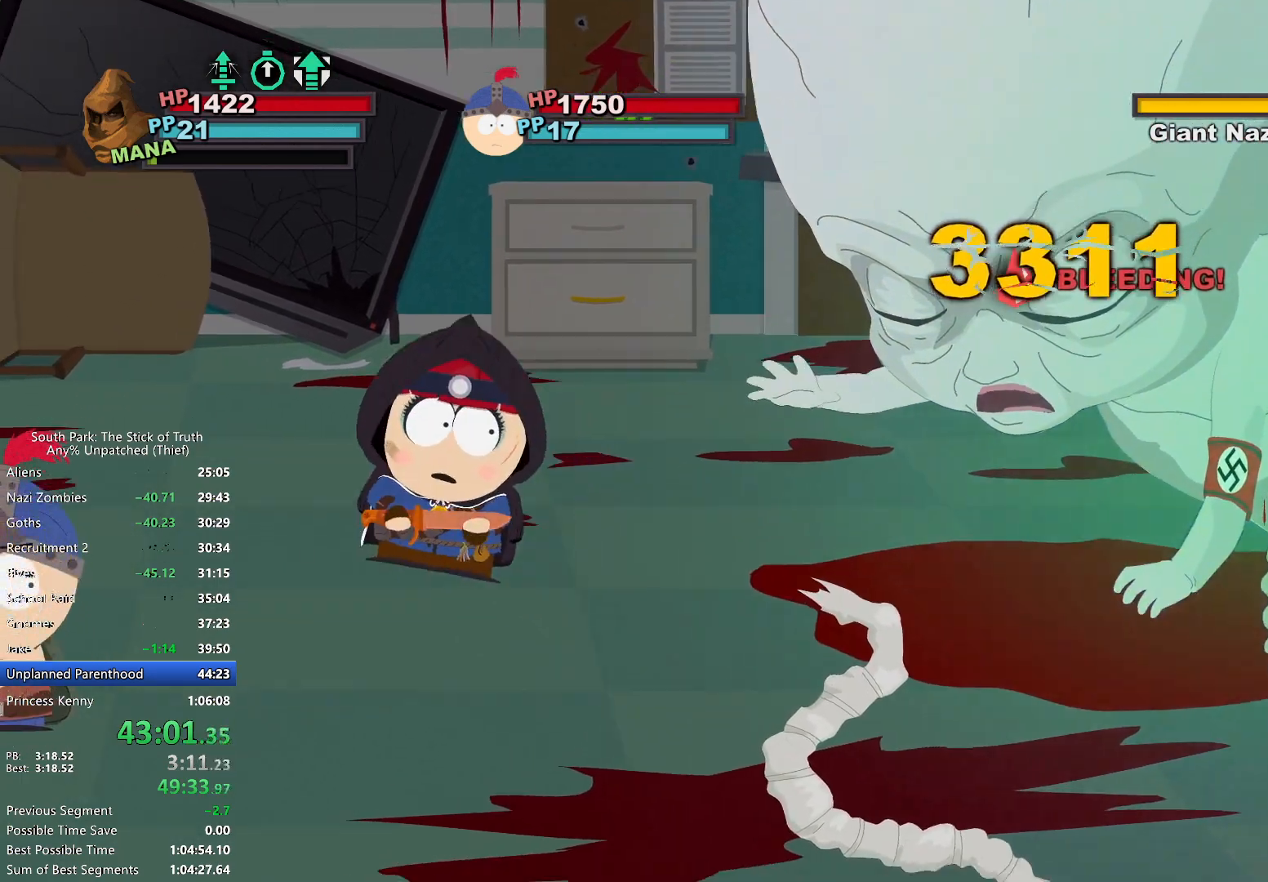
{"buttons": [], "left_stick": "center", "right_stick": "center", "events": []}
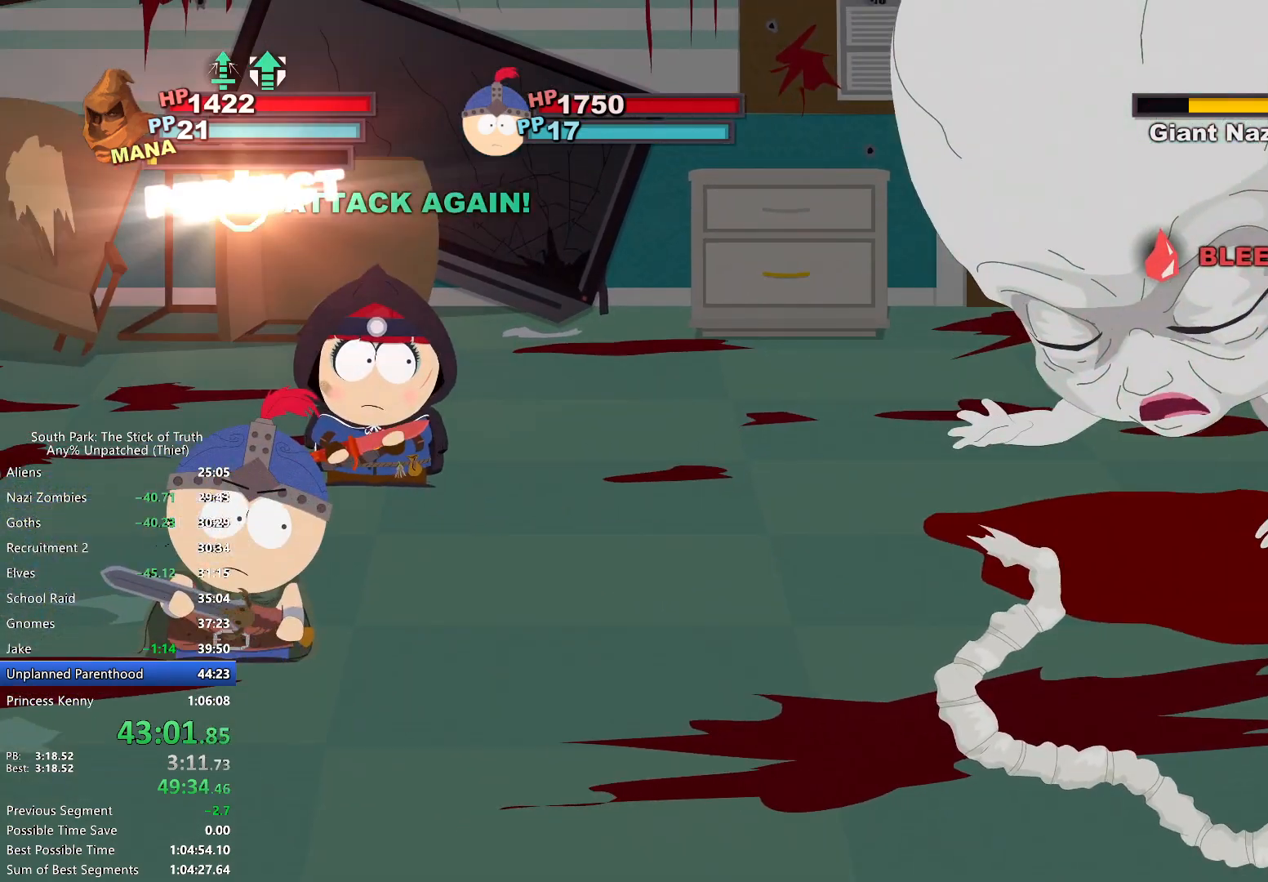
{"buttons": [], "left_stick": "center", "right_stick": "center", "events": []}
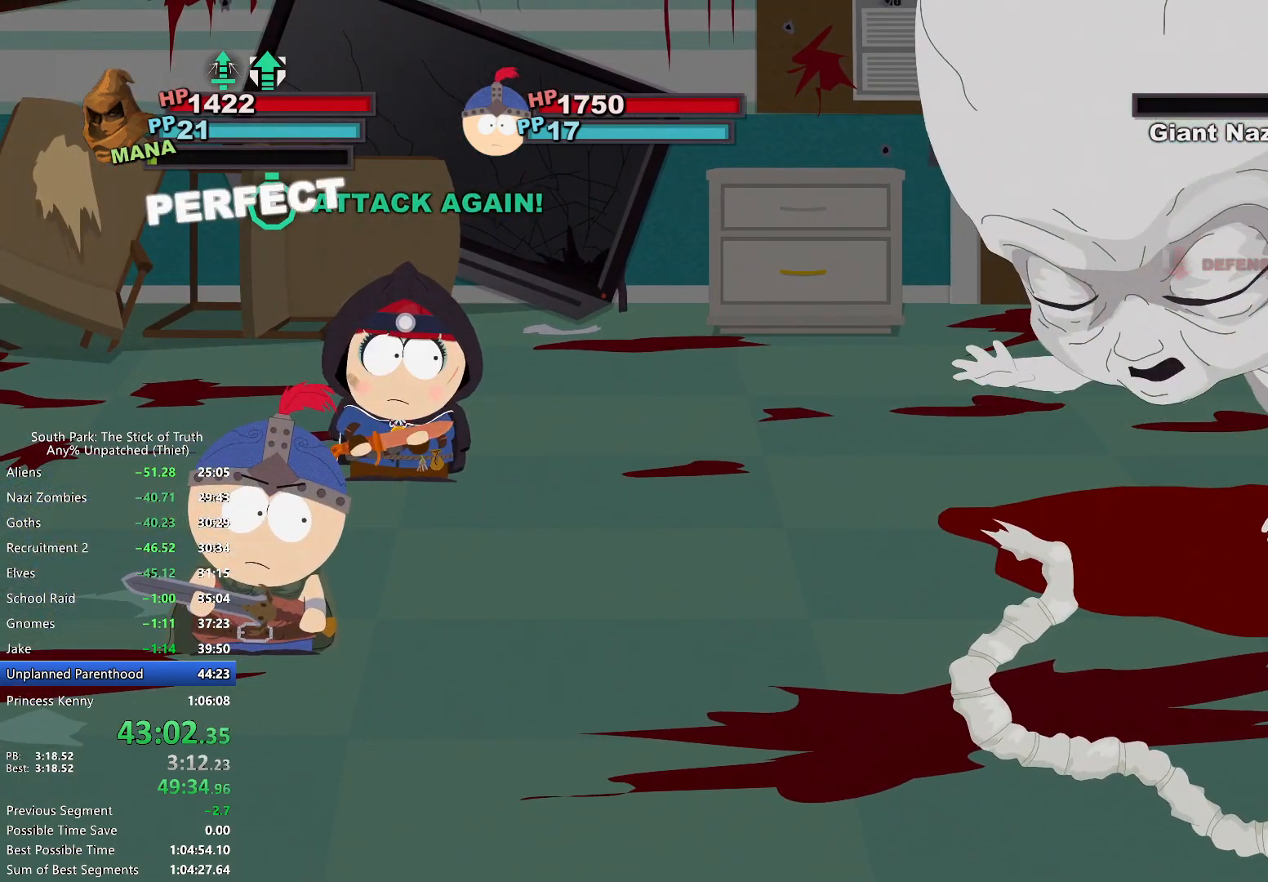
{"buttons": [], "left_stick": "center", "right_stick": "center", "events": []}
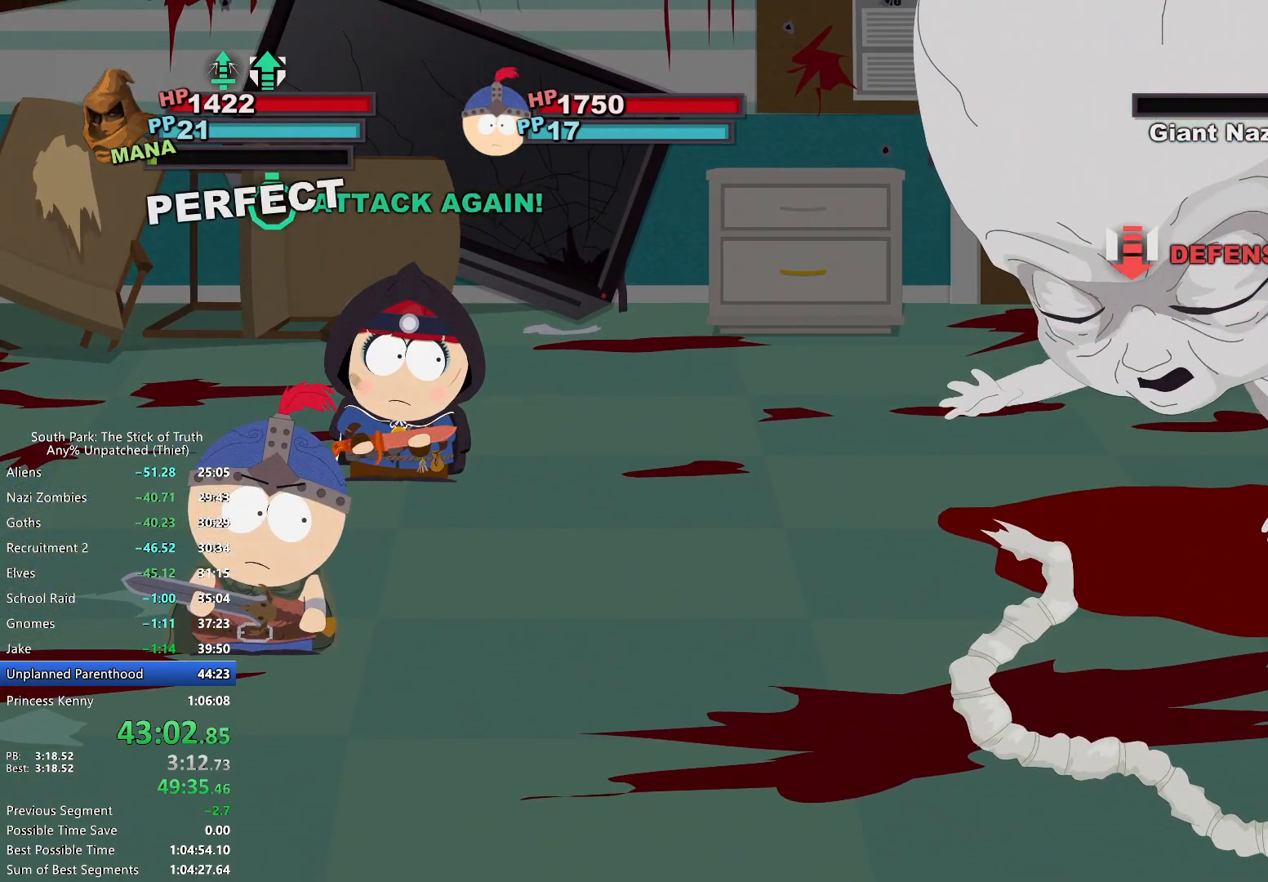
{"buttons": ["A"], "left_stick": "center", "right_stick": "center", "events": [[500, "A", "down"]]}
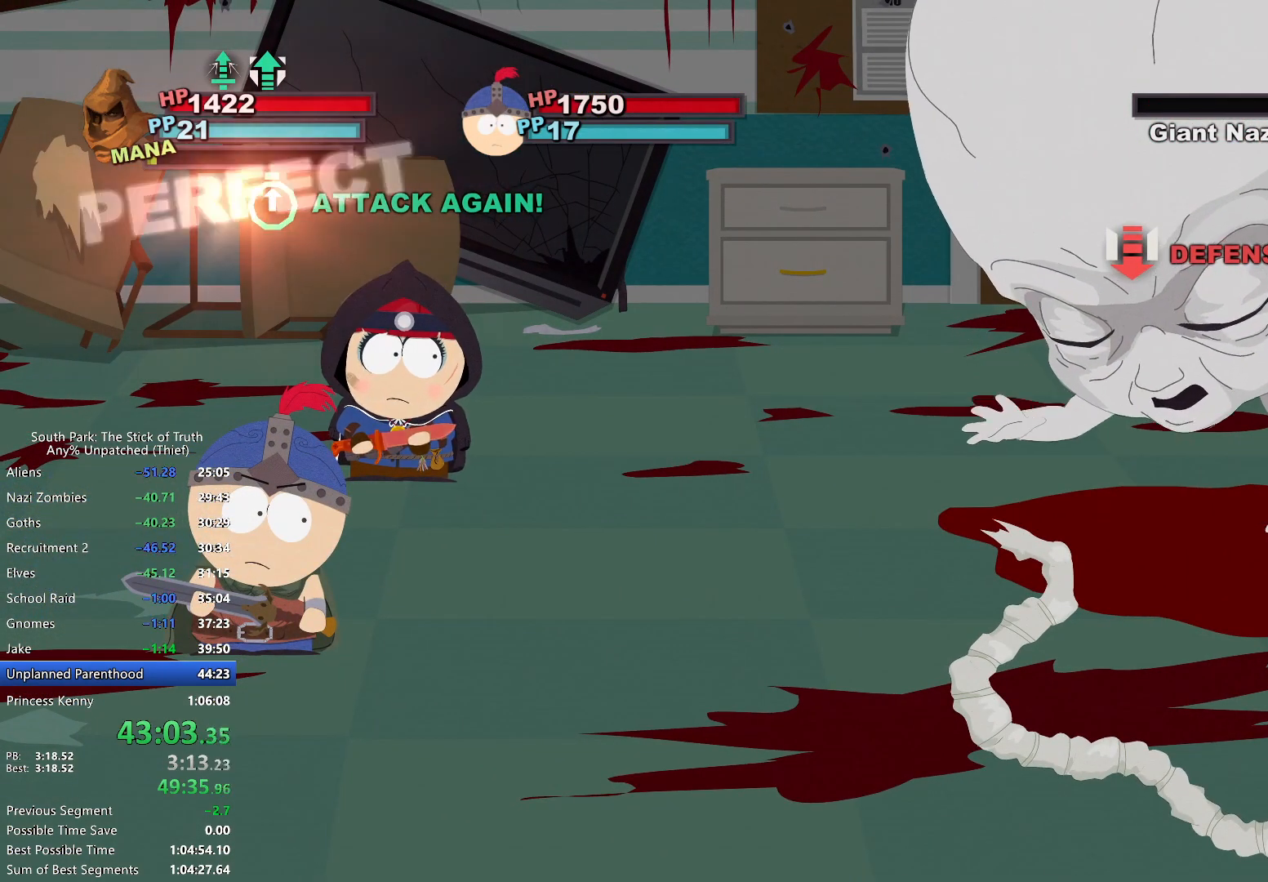
{"buttons": ["A"], "left_stick": "center", "right_stick": "center", "events": [[83, "A", "up"], [183, "A", "down"], [233, "A", "up"], [433, "A", "down"]]}
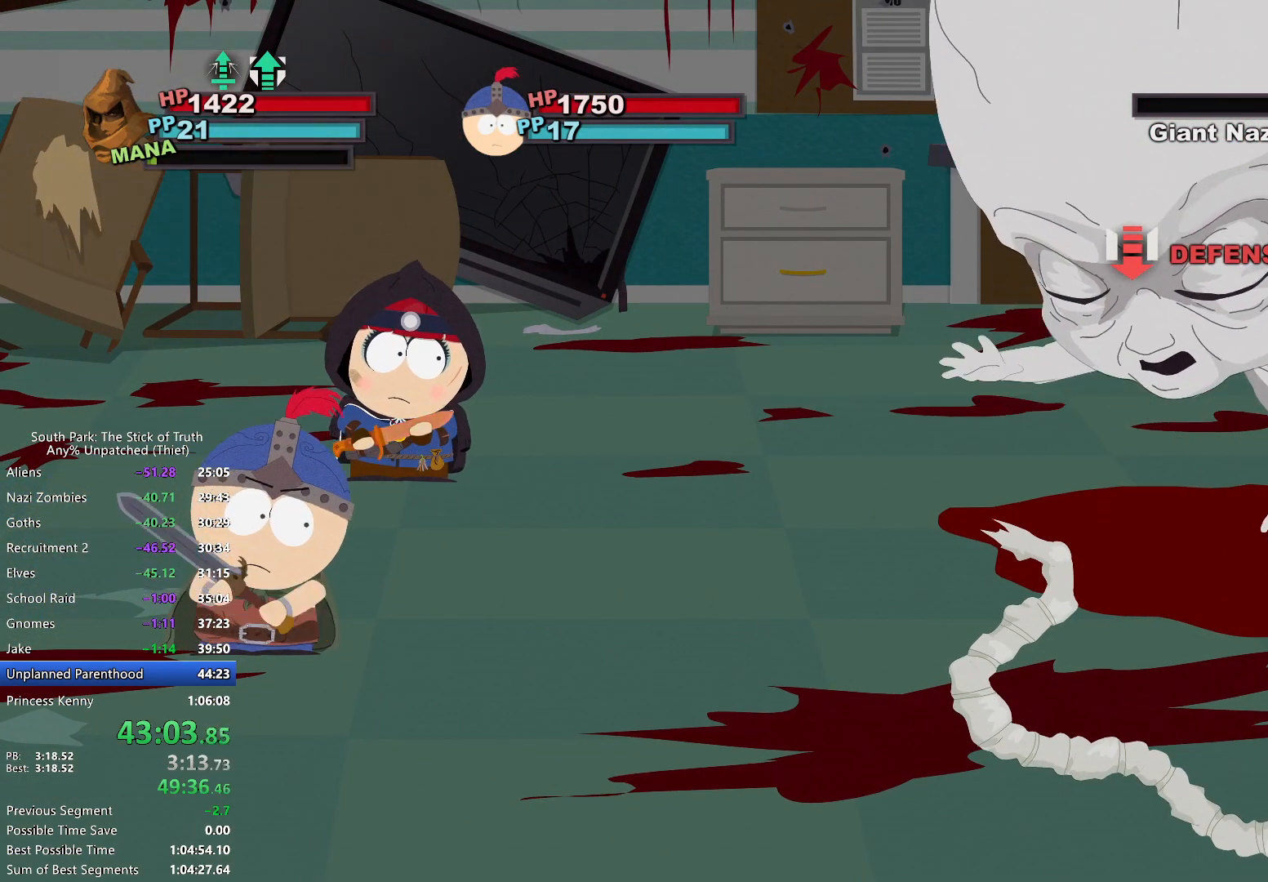
{"buttons": [], "left_stick": "center", "right_stick": "center", "events": [[17, "A", "up"], [83, "A", "down"], [133, "A", "up"], [217, "A", "down"], [283, "A", "up"], [367, "A", "down"], [417, "A", "up"]]}
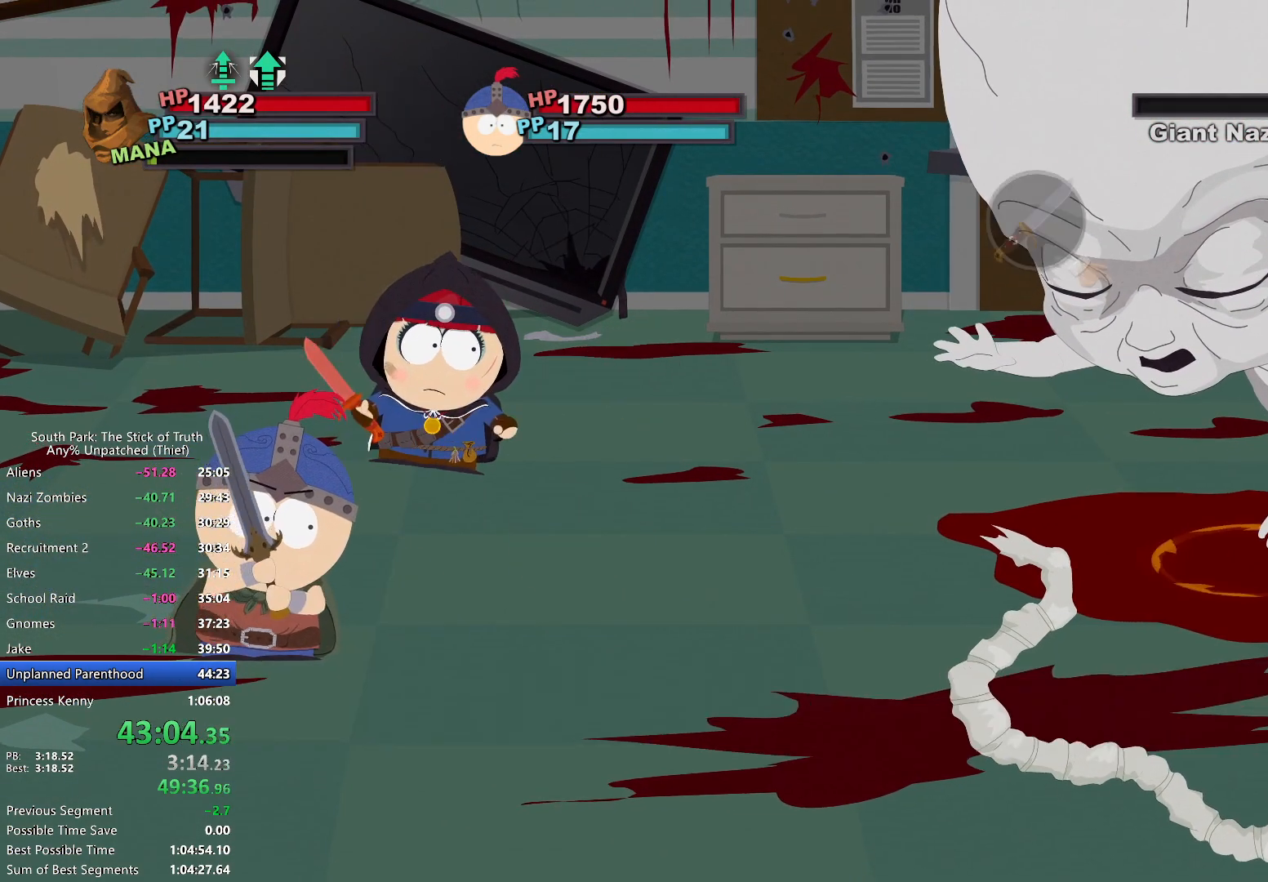
{"buttons": [], "left_stick": "center", "right_stick": "center", "events": []}
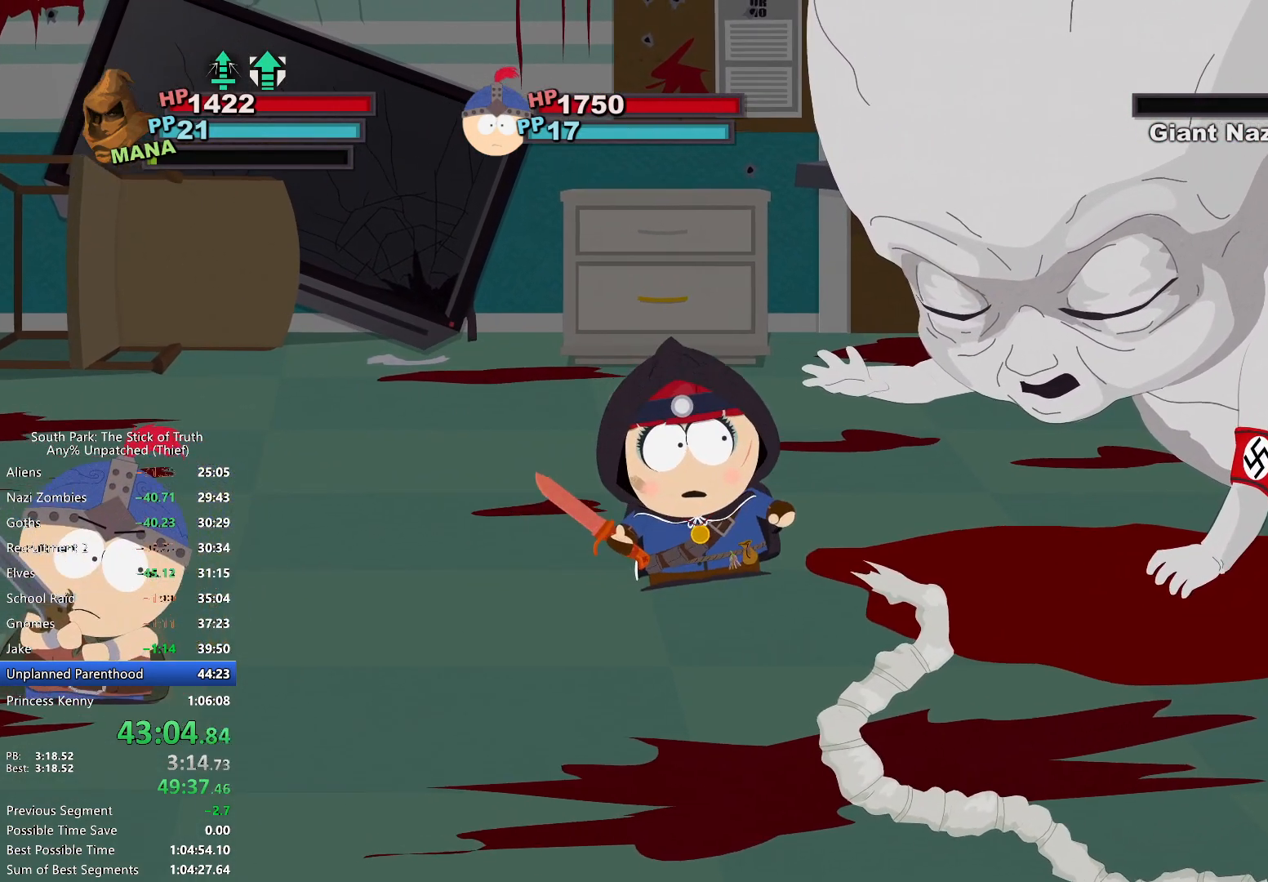
{"buttons": [], "left_stick": "center", "right_stick": "center", "events": [[33, "X", "down"], [100, "X", "up"], [167, "X", "down"], [217, "X", "up"], [283, "X", "down"], [350, "X", "up"]]}